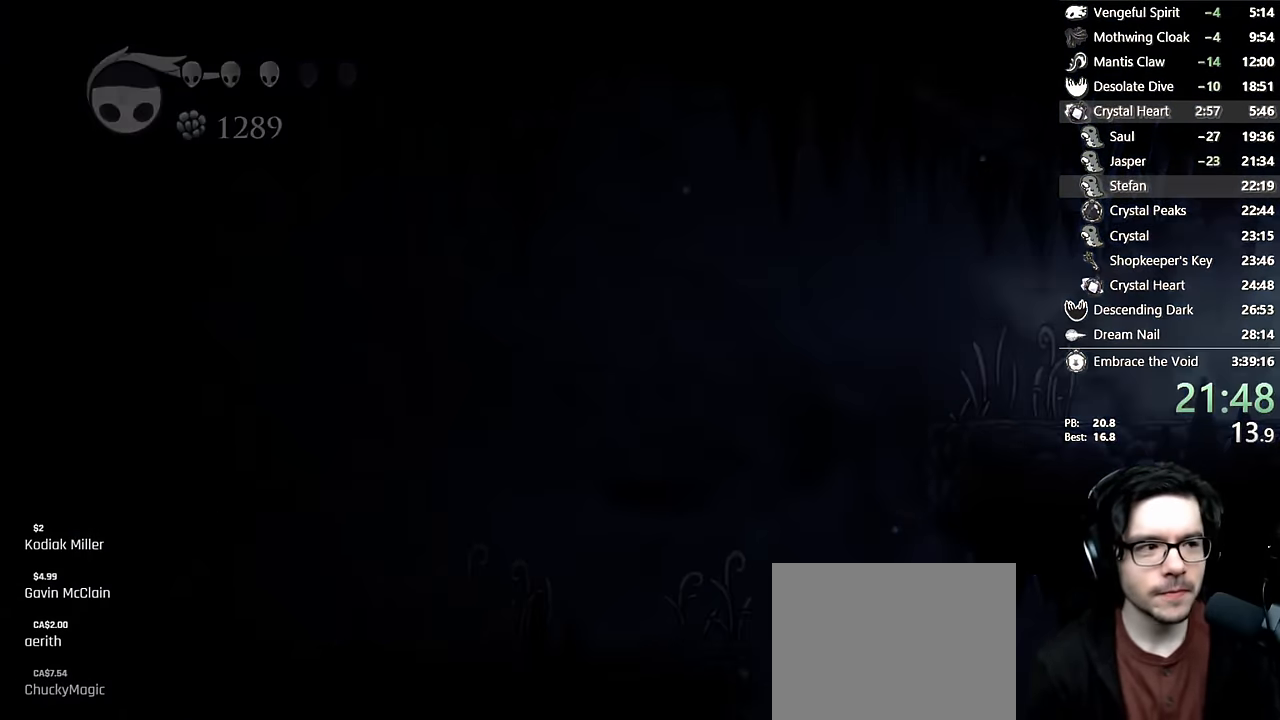
Gameplay with a controller (Xbox layout); each line is a JSON object with the inputs held at the frame after it (dt_ms = milliseconds from this image to that frame). "events" lists button and stick changes between this image and that frame as [ms after this image, input, new state], when the widget could be followed in between. Not read: L3 R3.
{"dt_ms": 500, "buttons": [], "left_stick": "center", "right_stick": "center", "events": [[83, "DPAD_RIGHT", "up"]]}
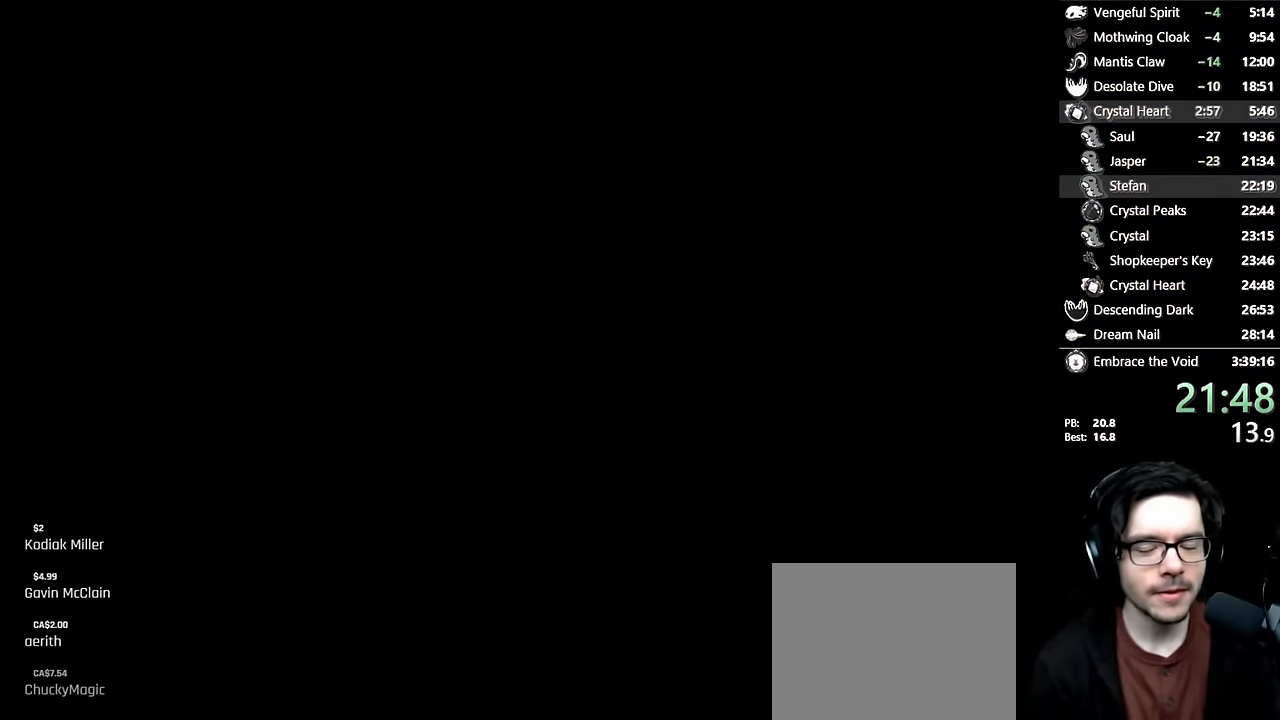
{"dt_ms": 500, "buttons": ["DPAD_RIGHT"], "left_stick": "center", "right_stick": "center", "events": [[83, "DPAD_RIGHT", "down"], [283, "DPAD_RIGHT", "up"], [350, "DPAD_RIGHT", "down"]]}
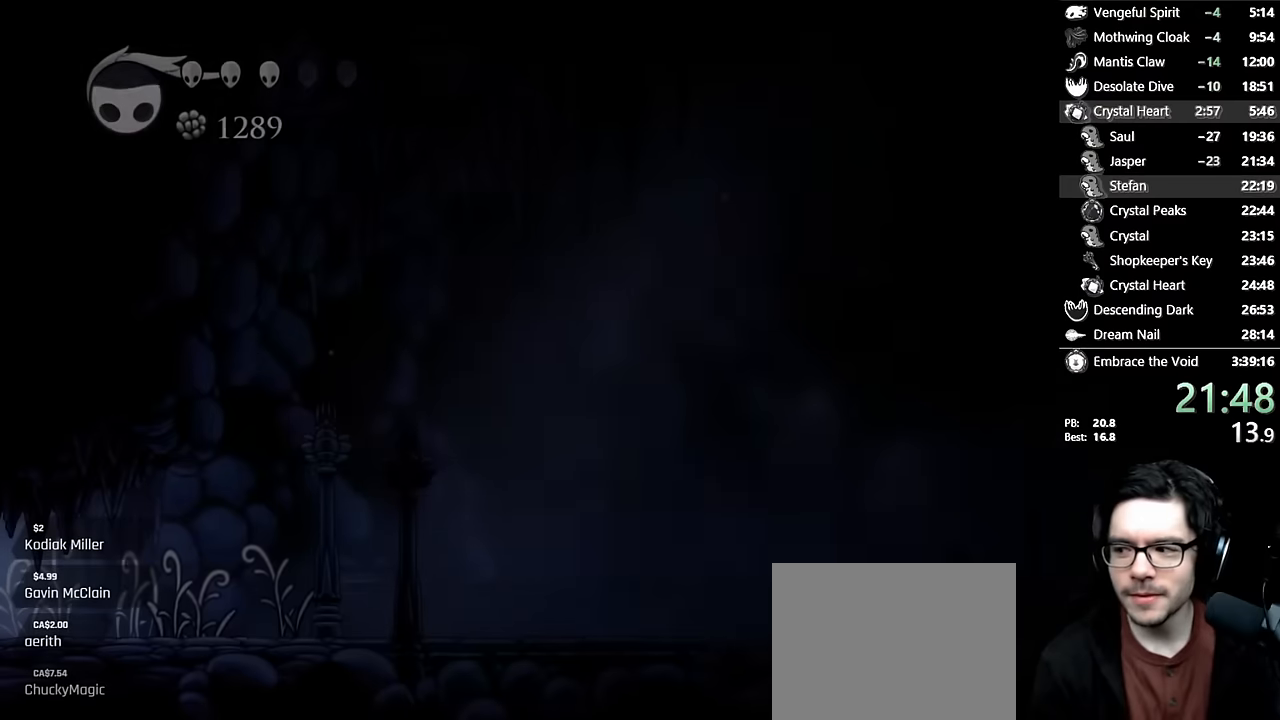
{"dt_ms": 500, "buttons": ["DPAD_RIGHT"], "left_stick": "center", "right_stick": "center", "events": [[66, "DPAD_RIGHT", "up"], [133, "DPAD_RIGHT", "down"]]}
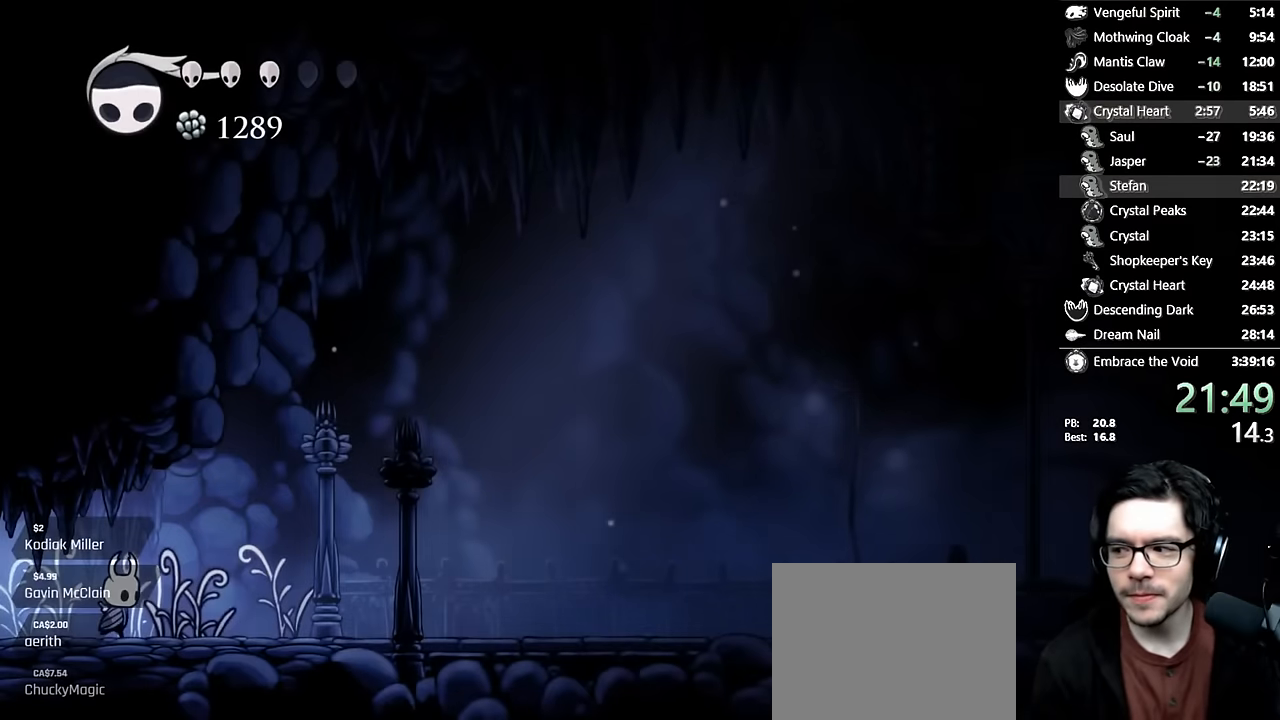
{"dt_ms": 500, "buttons": ["DPAD_RIGHT"], "left_stick": "center", "right_stick": "center", "events": [[16, "R2", "down"], [283, "R2", "up"]]}
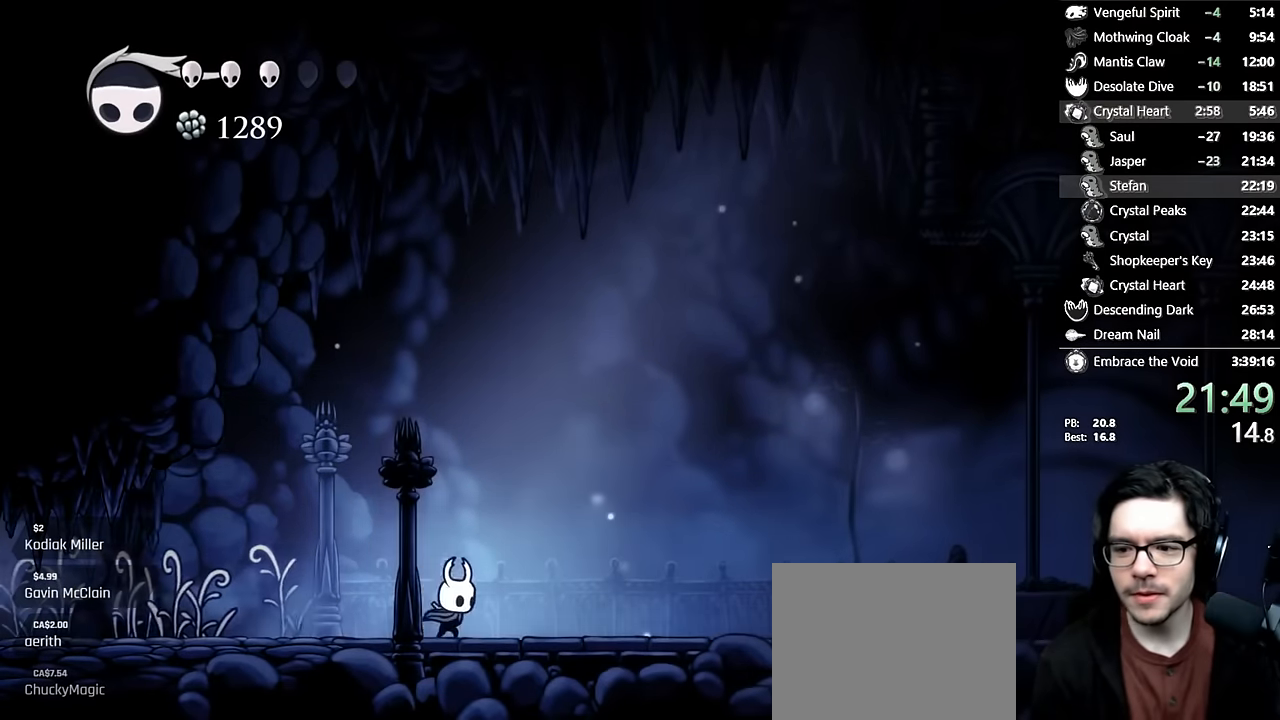
{"dt_ms": 500, "buttons": ["DPAD_RIGHT"], "left_stick": "center", "right_stick": "center"}
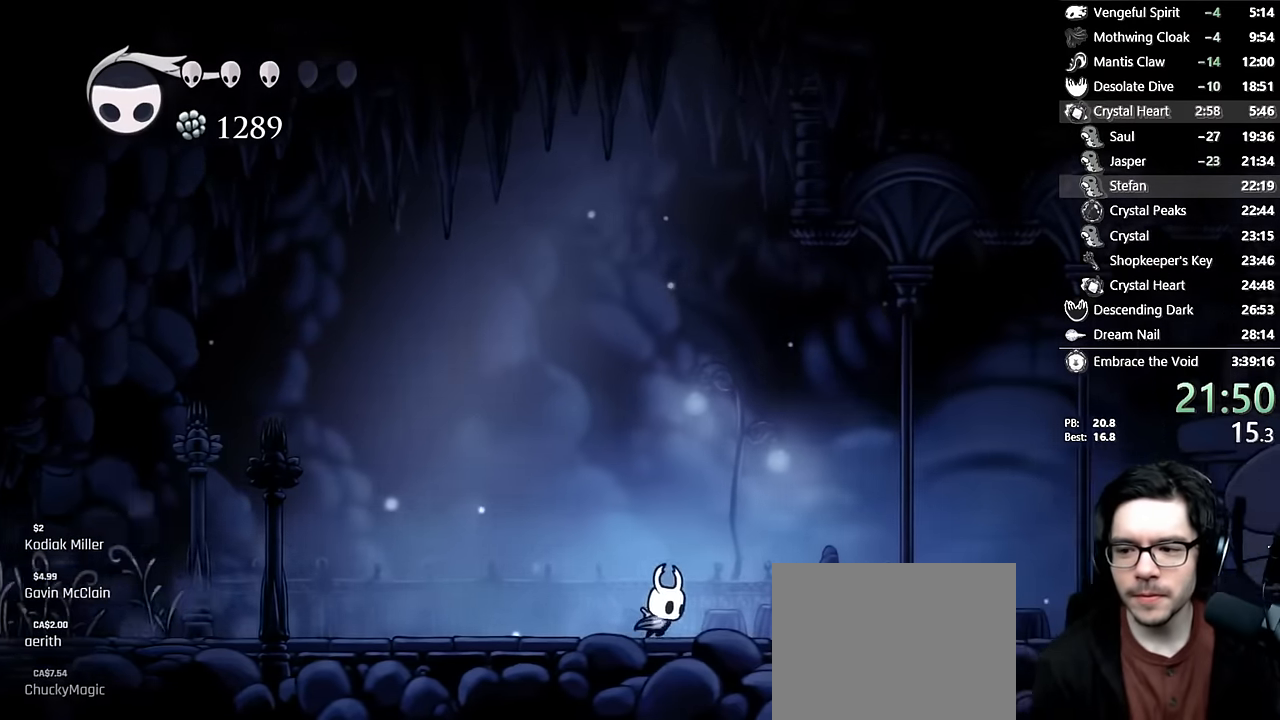
{"dt_ms": 500, "buttons": ["DPAD_RIGHT"], "left_stick": "center", "right_stick": "center", "events": [[166, "R2", "down"], [416, "R2", "up"]]}
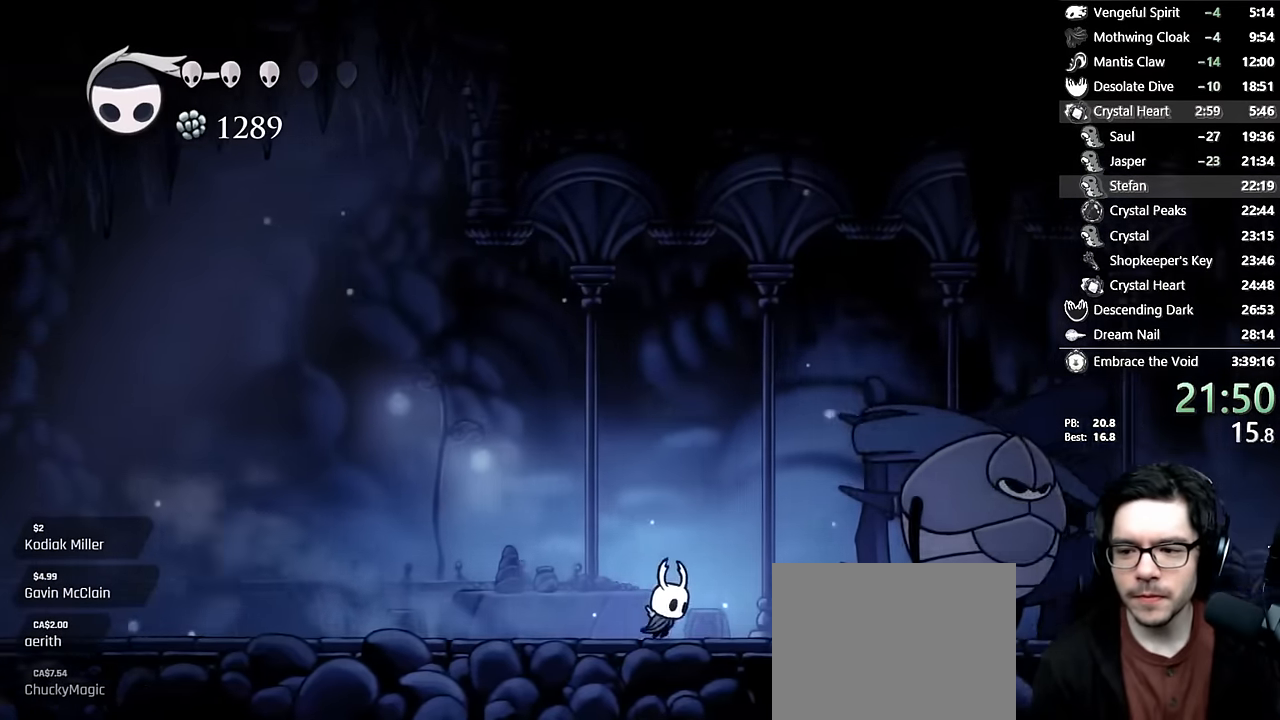
{"dt_ms": 500, "buttons": ["A", "DPAD_RIGHT"], "left_stick": "center", "right_stick": "center"}
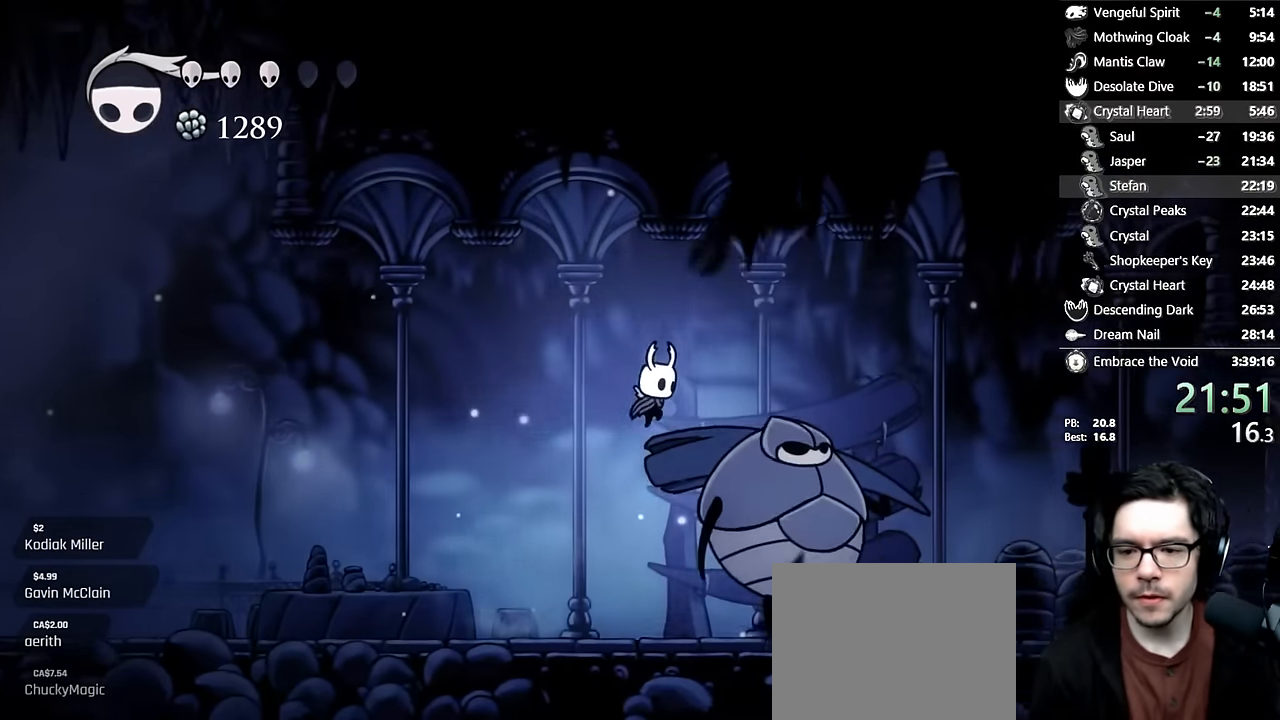
{"dt_ms": 500, "buttons": ["A", "X", "R2", "DPAD_RIGHT"], "left_stick": "center", "right_stick": "center", "events": [[16, "DPAD_DOWN", "down"], [100, "X", "down"], [250, "DPAD_DOWN", "up"], [300, "R2", "down"]]}
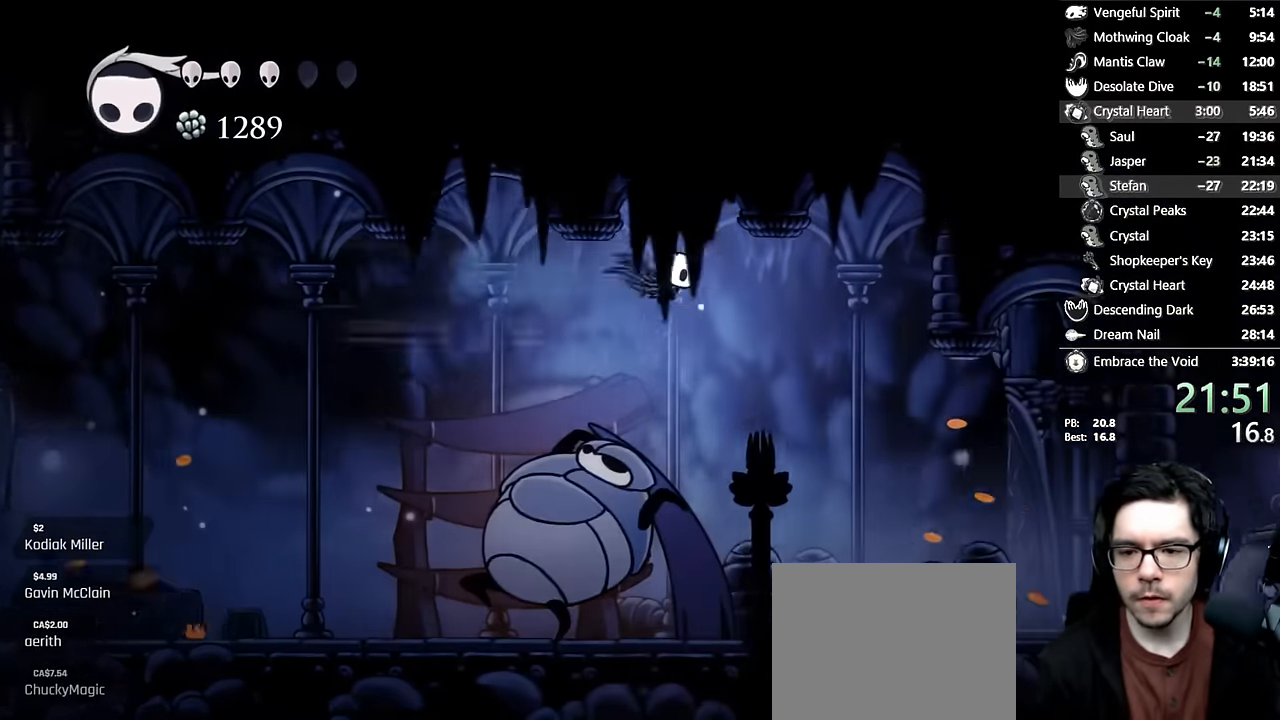
{"dt_ms": 500, "buttons": [], "left_stick": "center", "right_stick": "center", "events": [[16, "X", "up"], [50, "A", "up"], [83, "R2", "up"], [500, "DPAD_RIGHT", "up"]]}
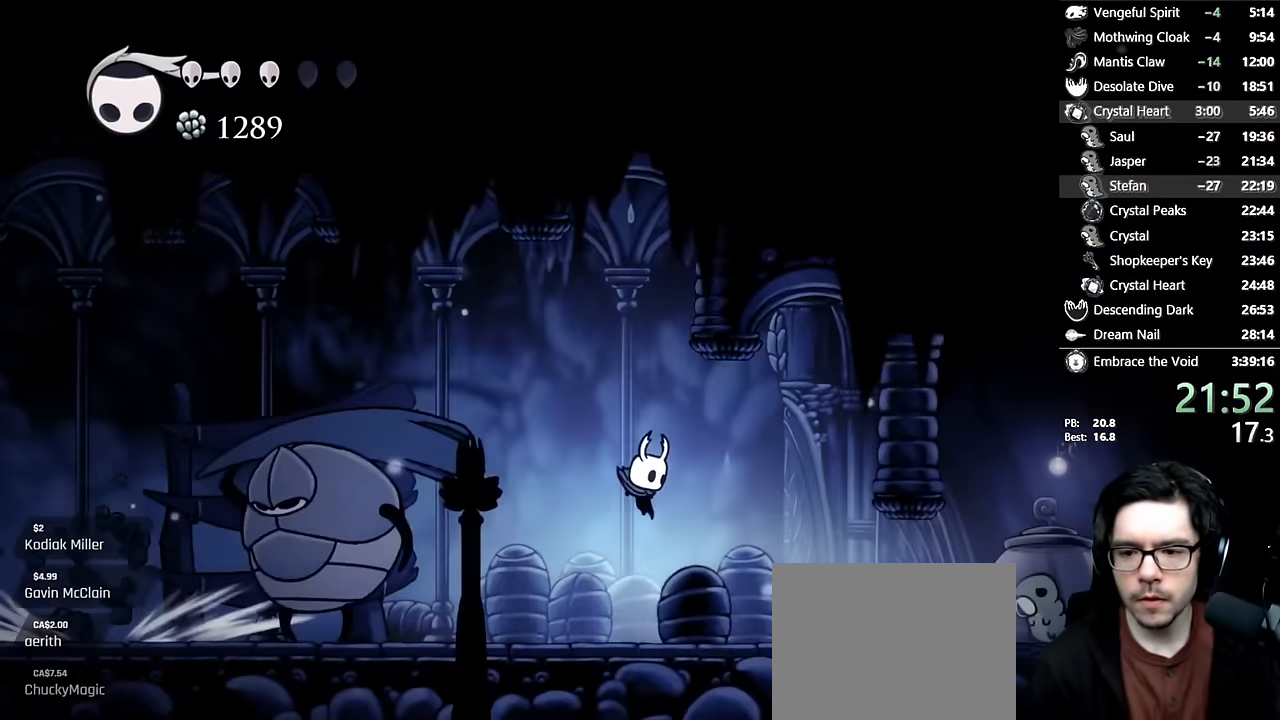
{"dt_ms": 1000, "buttons": ["X", "DPAD_LEFT"], "left_stick": "center", "right_stick": "center"}
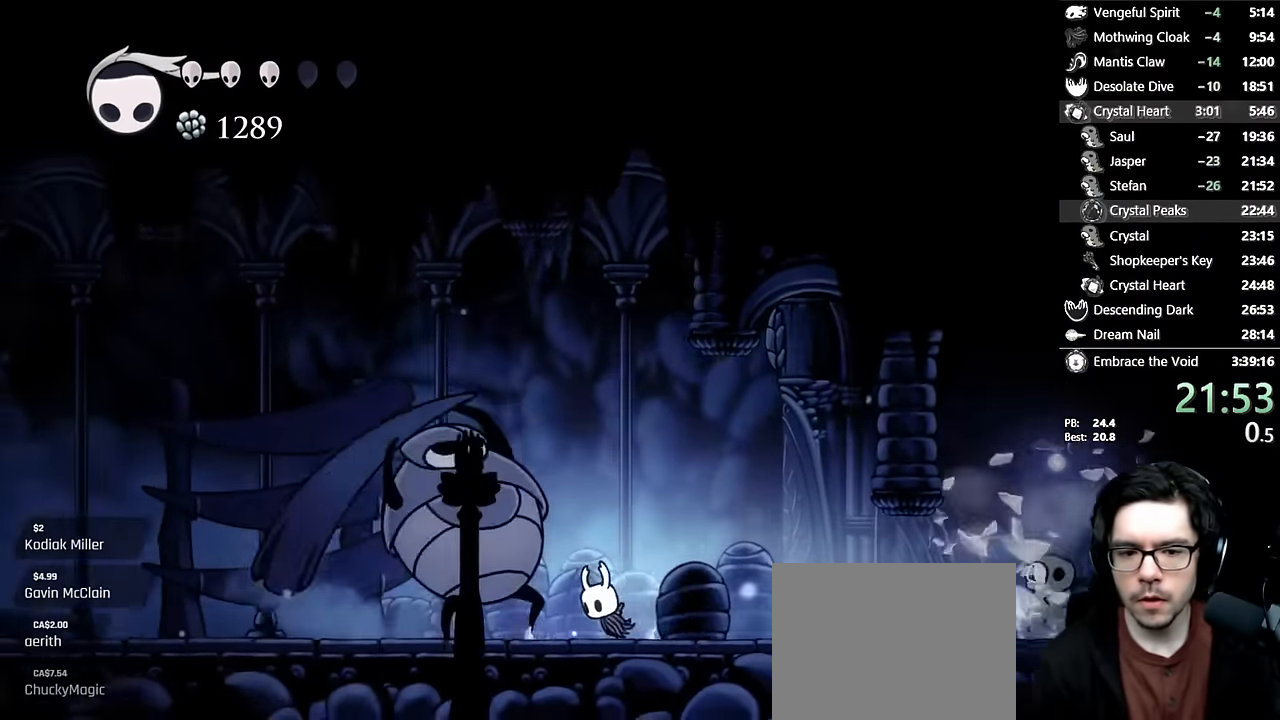
{"dt_ms": 500, "buttons": ["A", "DPAD_RIGHT"], "left_stick": "center", "right_stick": "center"}
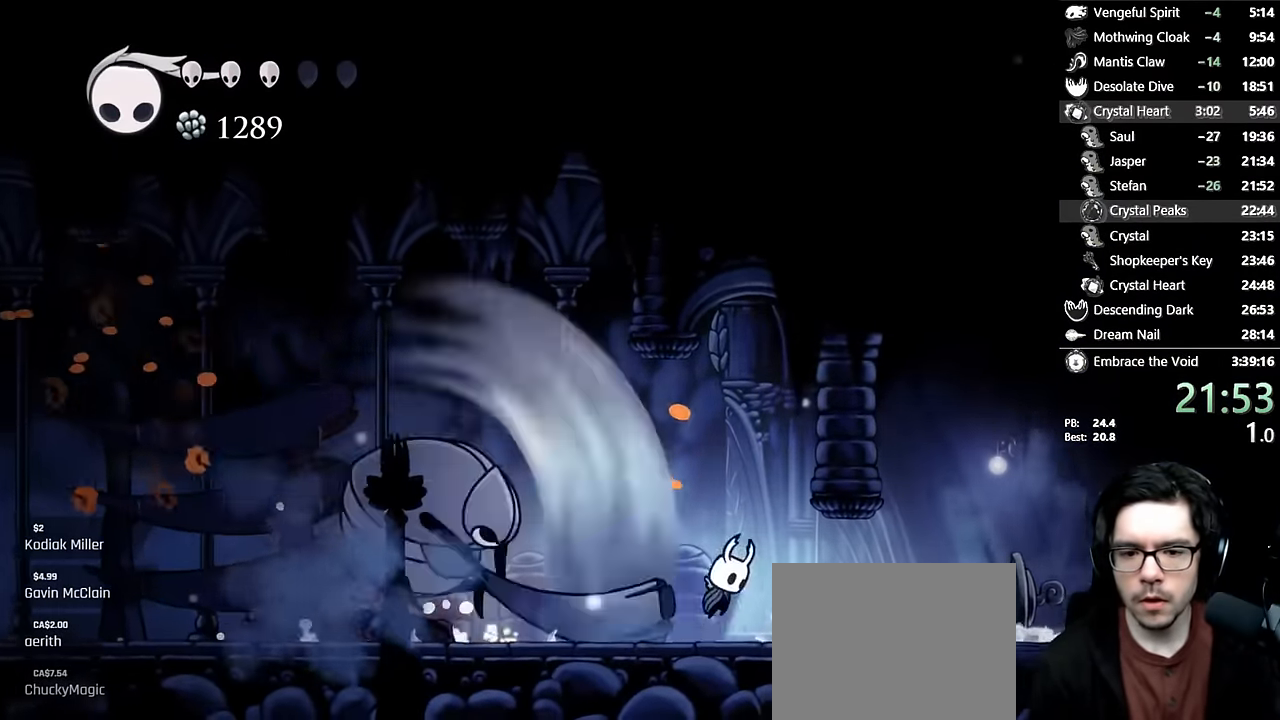
{"dt_ms": 500, "buttons": ["A", "R2", "DPAD_LEFT"], "left_stick": "center", "right_stick": "center", "events": [[116, "DPAD_RIGHT", "up"], [183, "DPAD_LEFT", "down"], [450, "R2", "down"]]}
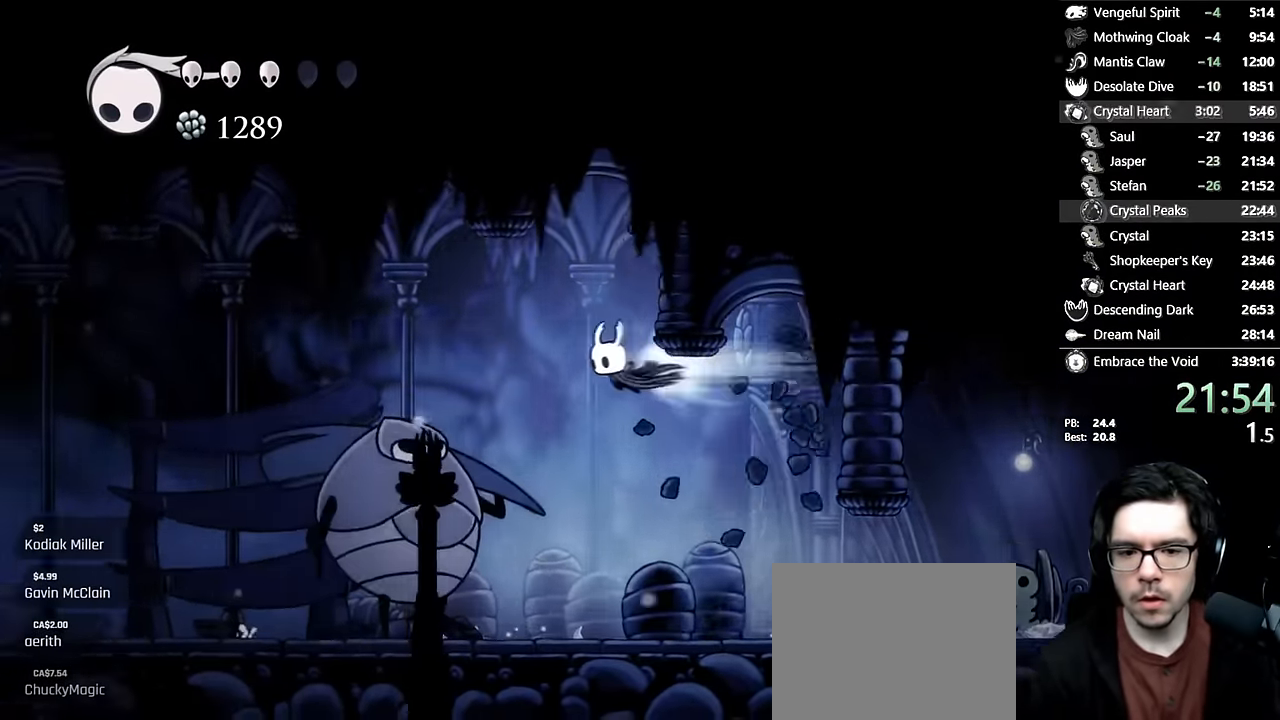
{"dt_ms": 500, "buttons": ["A", "X", "R2", "DPAD_LEFT"], "left_stick": "center", "right_stick": "center", "events": [[100, "DPAD_DOWN", "down"], [133, "R2", "up"], [166, "X", "down"], [416, "DPAD_DOWN", "up"], [483, "R2", "down"]]}
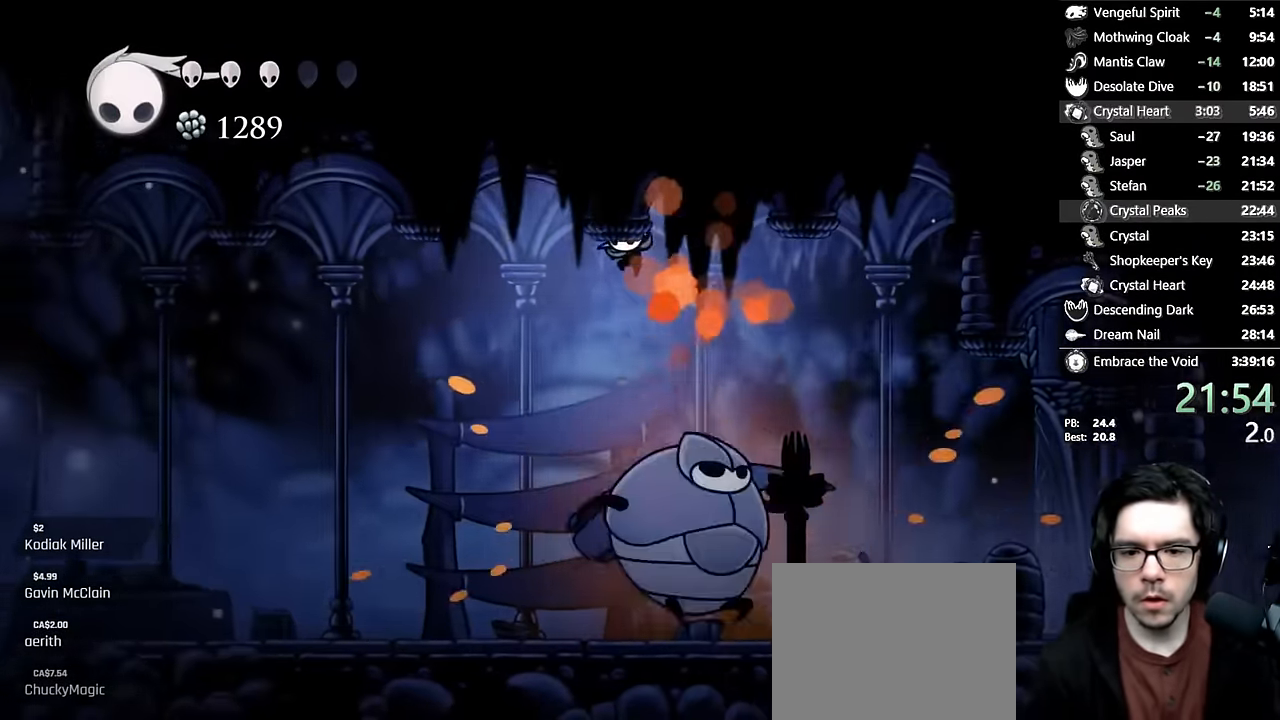
{"dt_ms": 500, "buttons": ["DPAD_DOWN", "DPAD_RIGHT"], "left_stick": "center", "right_stick": "center", "events": [[133, "X", "up"], [200, "R2", "up"], [216, "A", "up"], [333, "DPAD_LEFT", "up"], [350, "DPAD_DOWN", "down"], [350, "DPAD_RIGHT", "down"]]}
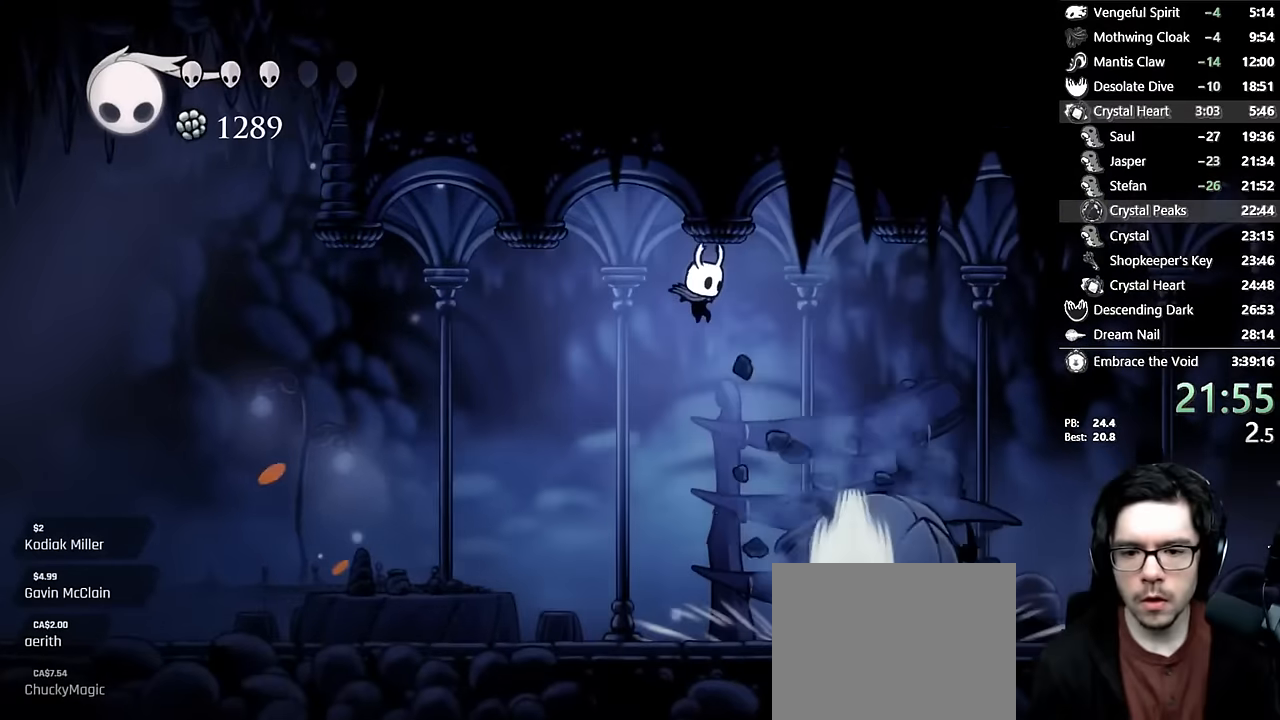
{"dt_ms": 500, "buttons": ["R2", "DPAD_LEFT"], "left_stick": "center", "right_stick": "center", "events": [[100, "DPAD_RIGHT", "up"], [100, "X", "down"], [150, "DPAD_LEFT", "down"], [267, "DPAD_DOWN", "up"], [333, "R2", "down"], [450, "X", "up"]]}
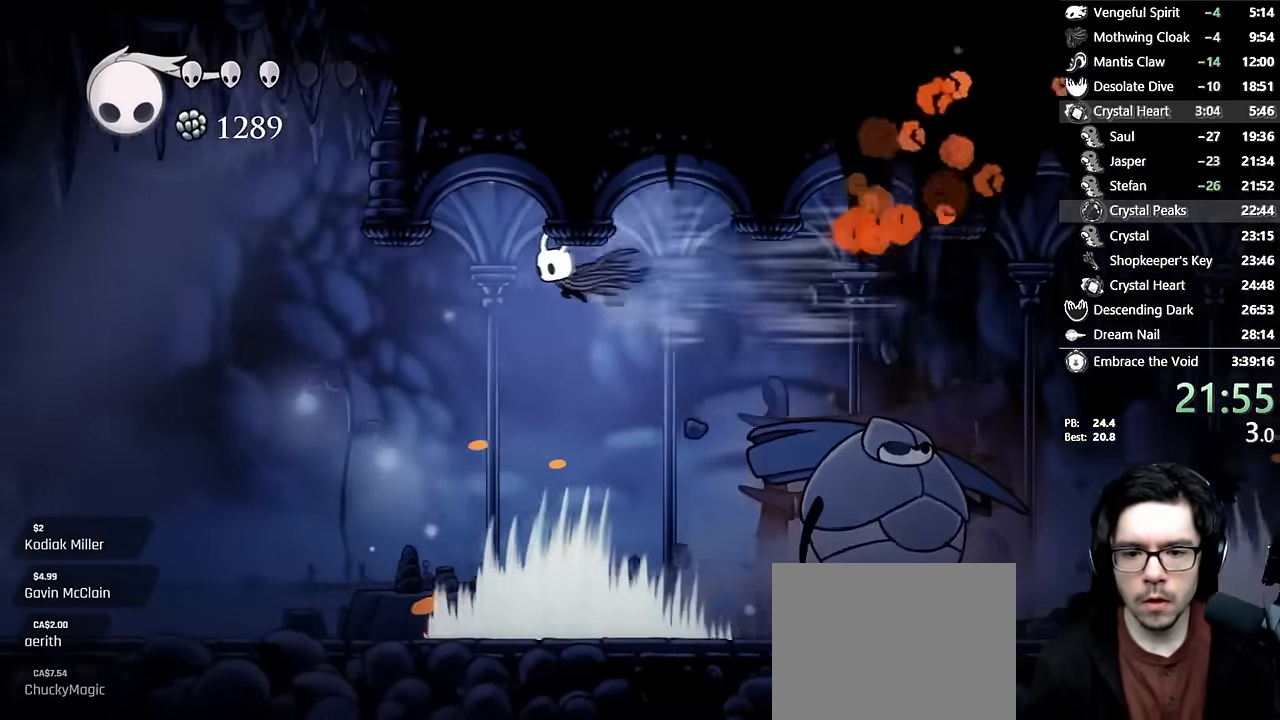
{"dt_ms": 500, "buttons": ["DPAD_LEFT"], "left_stick": "center", "right_stick": "center", "events": [[150, "R2", "up"]]}
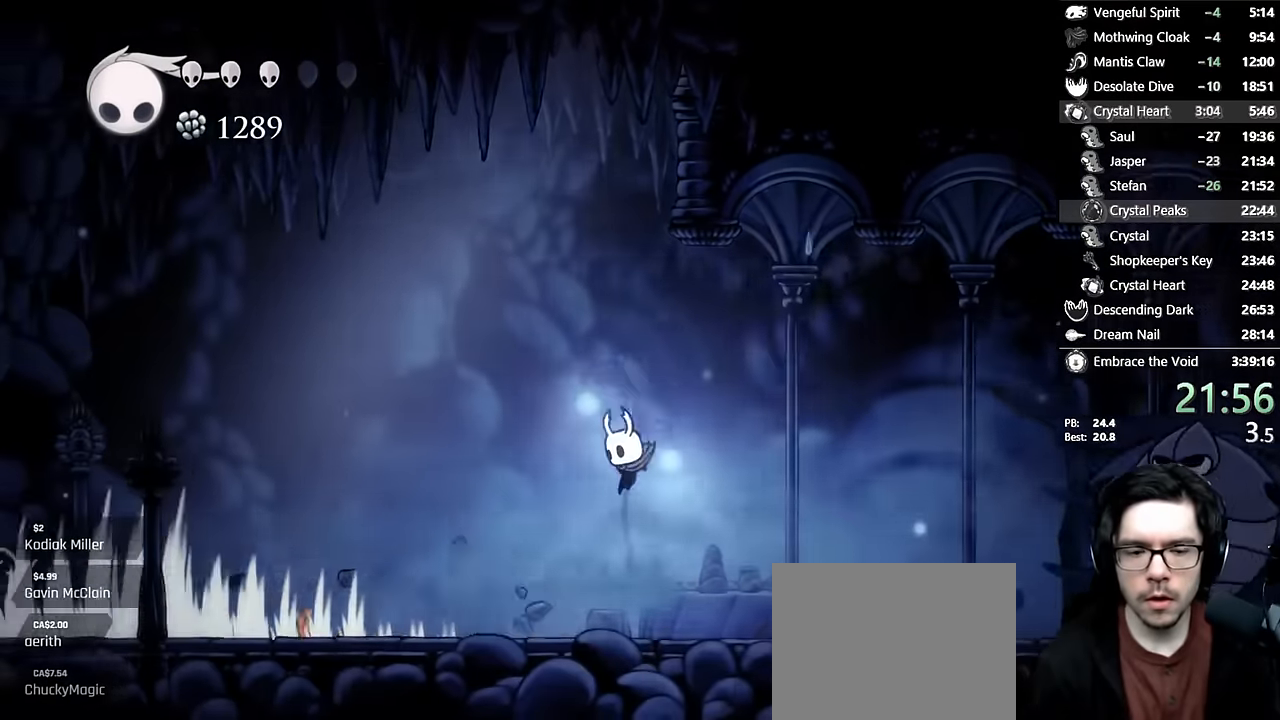
{"dt_ms": 500, "buttons": ["DPAD_LEFT"], "left_stick": "center", "right_stick": "center", "events": [[150, "R2", "down"], [417, "R2", "up"]]}
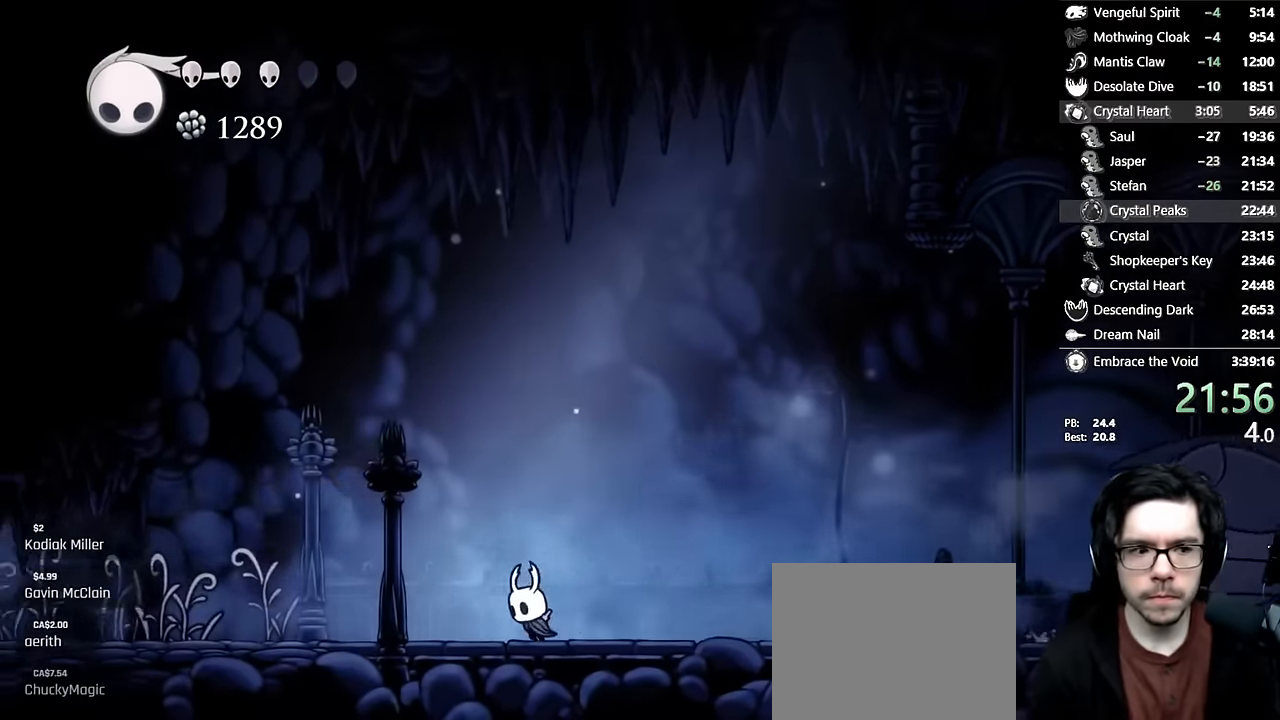
{"dt_ms": 500, "buttons": ["R2", "DPAD_LEFT"], "left_stick": "center", "right_stick": "center", "events": [[233, "R2", "down"]]}
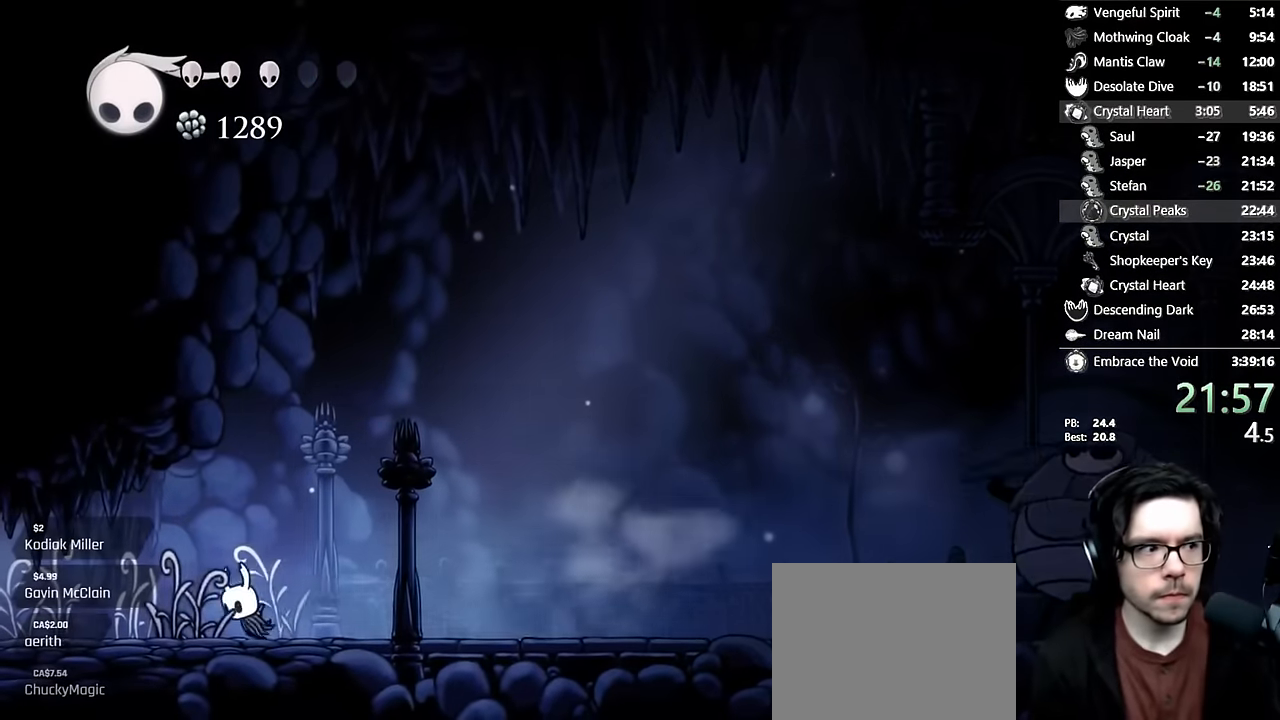
{"dt_ms": 500, "buttons": ["R2", "DPAD_LEFT"], "left_stick": "center", "right_stick": "center", "events": [[17, "R2", "up"], [283, "R2", "down"]]}
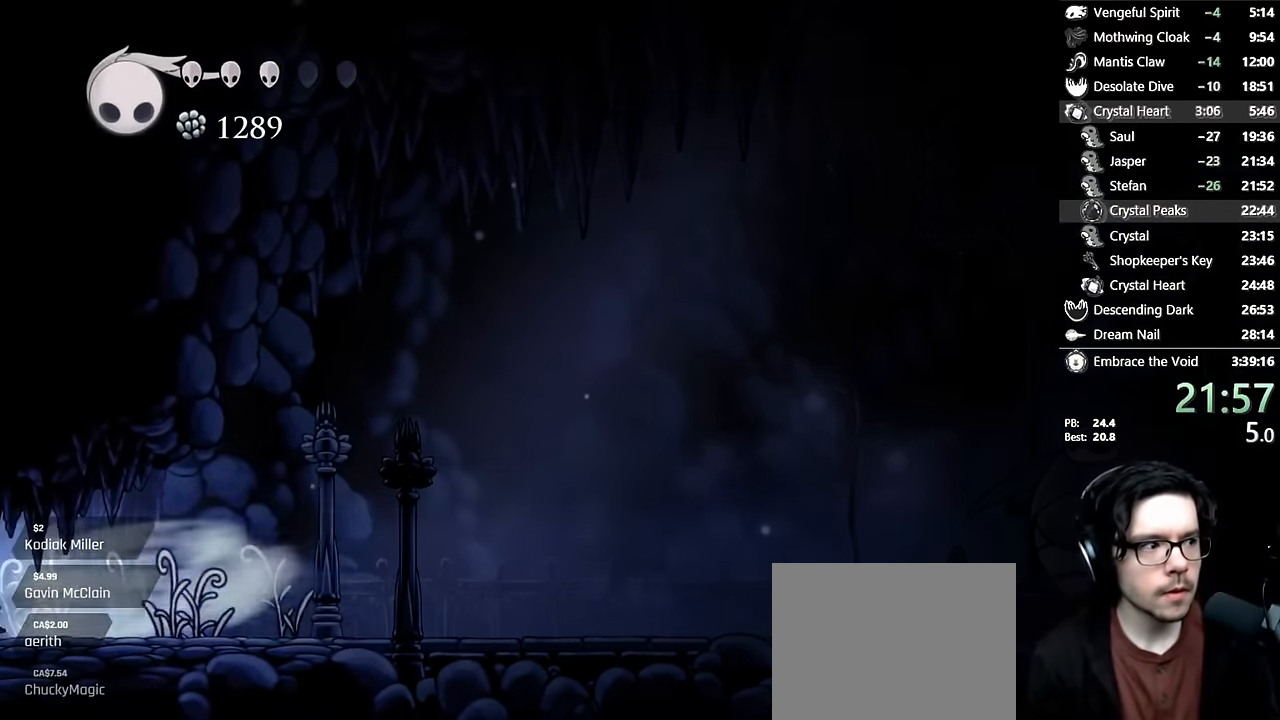
{"dt_ms": 500, "buttons": [], "left_stick": "center", "right_stick": "center", "events": [[133, "R2", "up"], [267, "DPAD_LEFT", "up"]]}
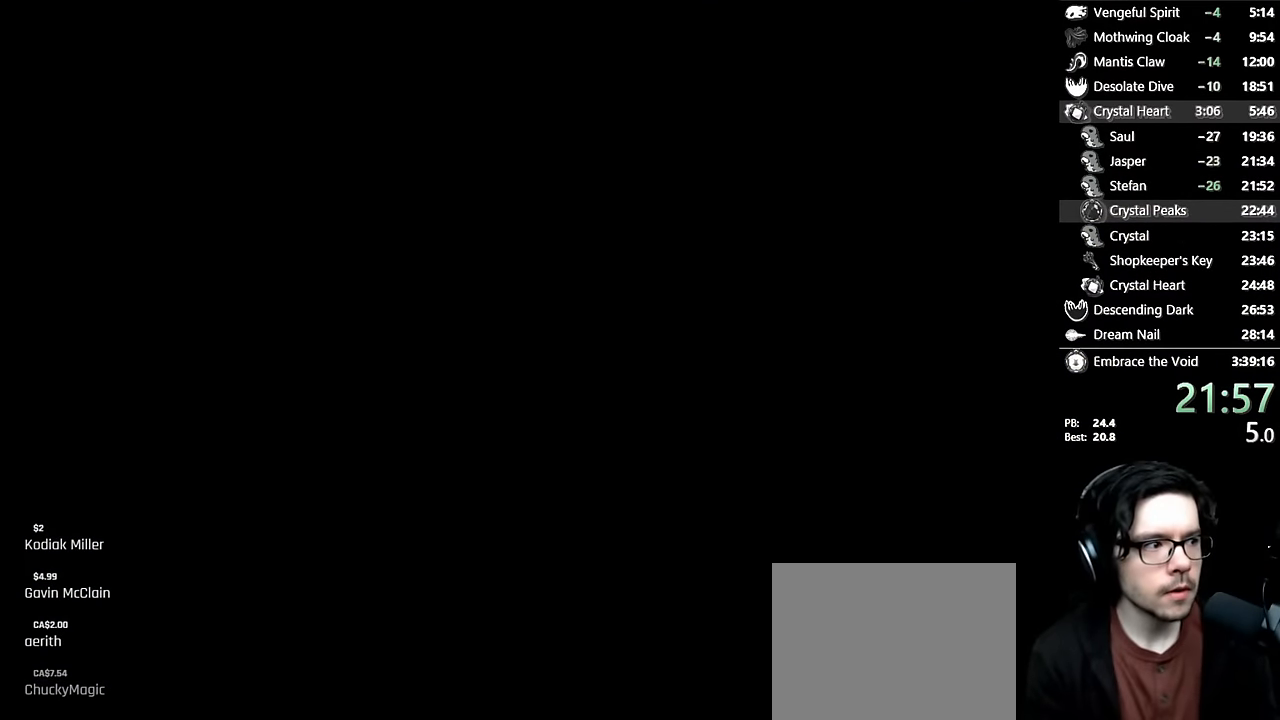
{"dt_ms": 500, "buttons": ["DPAD_LEFT"], "left_stick": "center", "right_stick": "center", "events": [[450, "DPAD_LEFT", "down"]]}
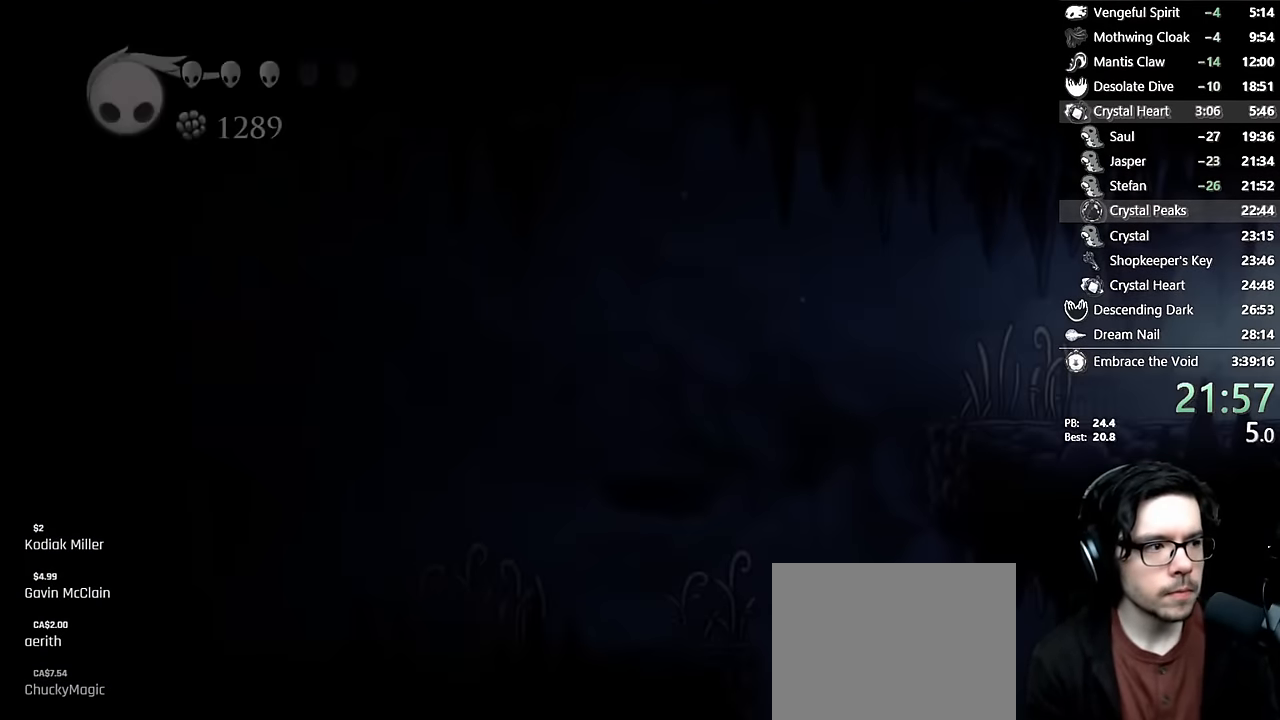
{"dt_ms": 500, "buttons": ["DPAD_LEFT"], "left_stick": "center", "right_stick": "center", "events": []}
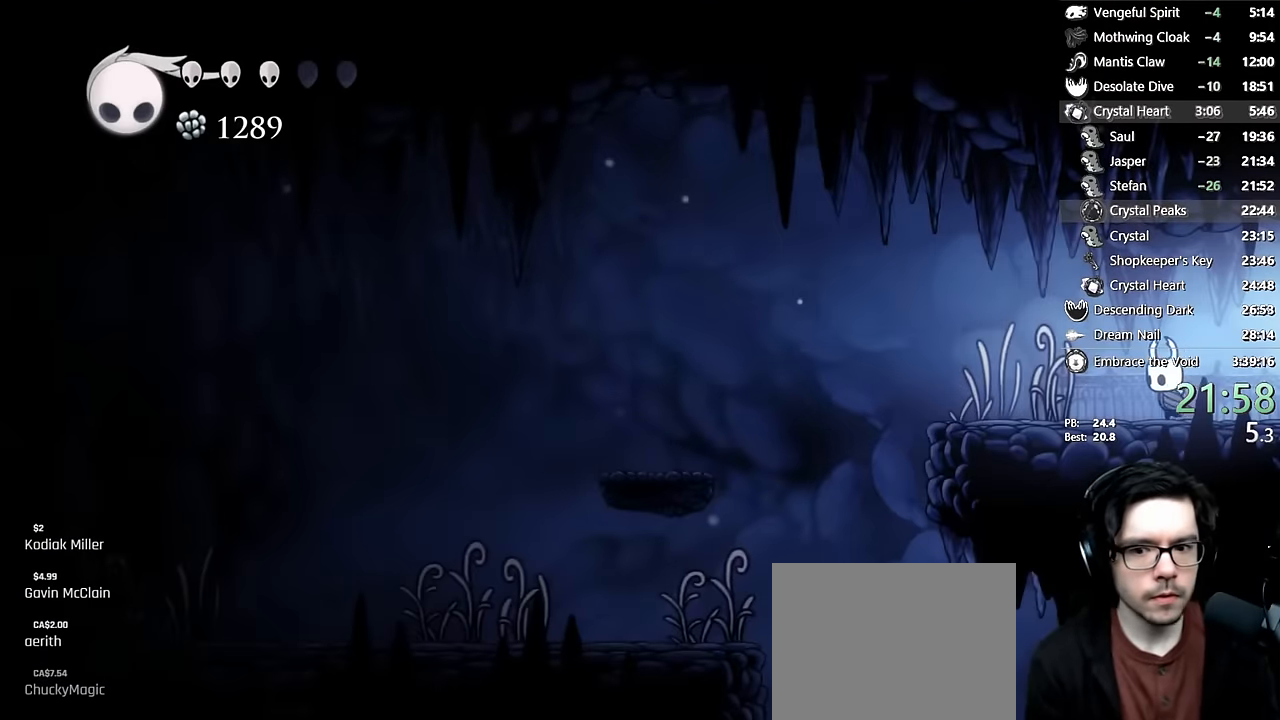
{"dt_ms": 500, "buttons": ["DPAD_LEFT"], "left_stick": "center", "right_stick": "center", "events": [[67, "R2", "down"], [350, "R2", "up"]]}
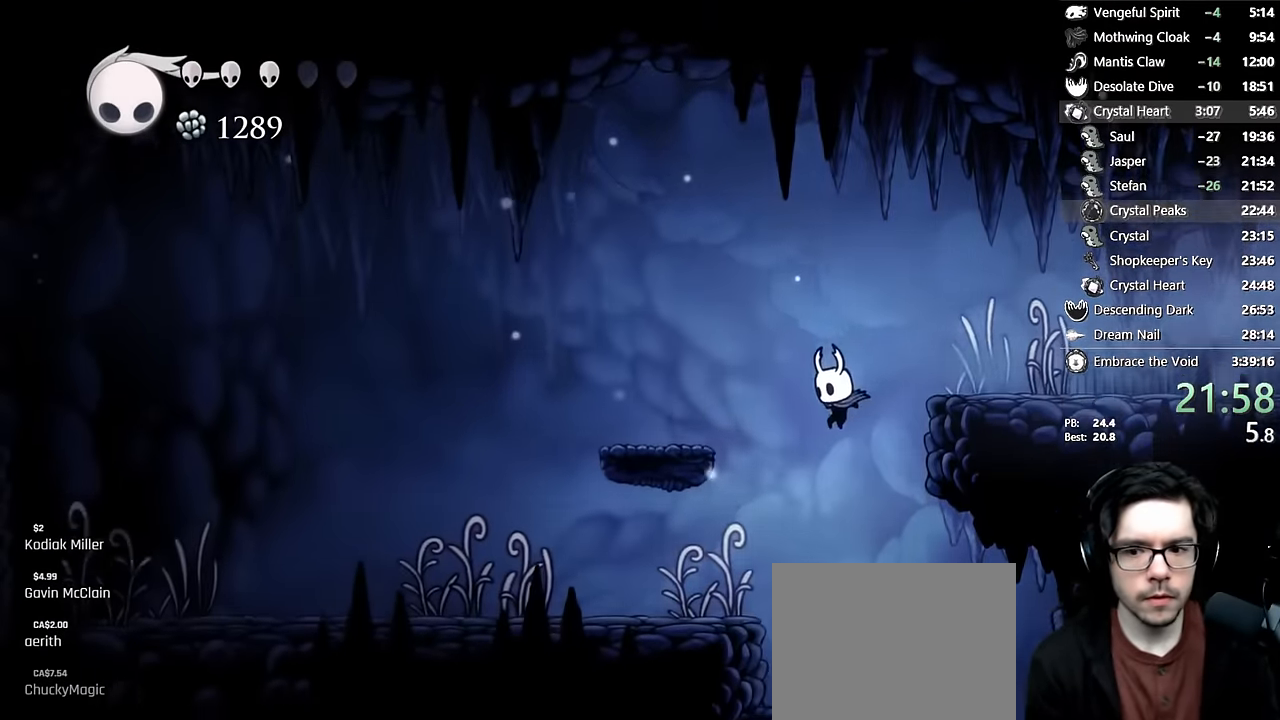
{"dt_ms": 500, "buttons": ["DPAD_LEFT"], "left_stick": "center", "right_stick": "center", "events": [[33, "DPAD_LEFT", "up"], [217, "DPAD_RIGHT", "down"], [300, "START", "down"], [350, "START", "up"], [367, "DPAD_RIGHT", "up"], [417, "DPAD_LEFT", "down"]]}
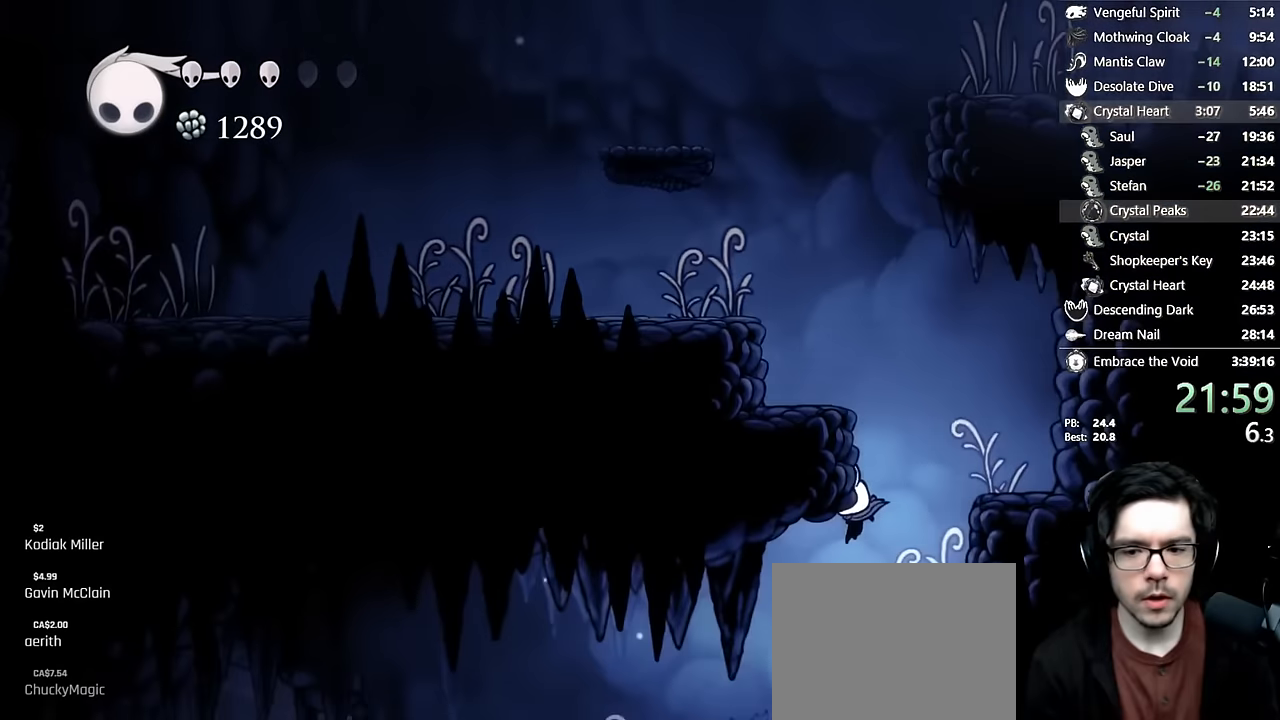
{"dt_ms": 500, "buttons": ["R2", "DPAD_LEFT"], "left_stick": "center", "right_stick": "center", "events": [[317, "R2", "down"]]}
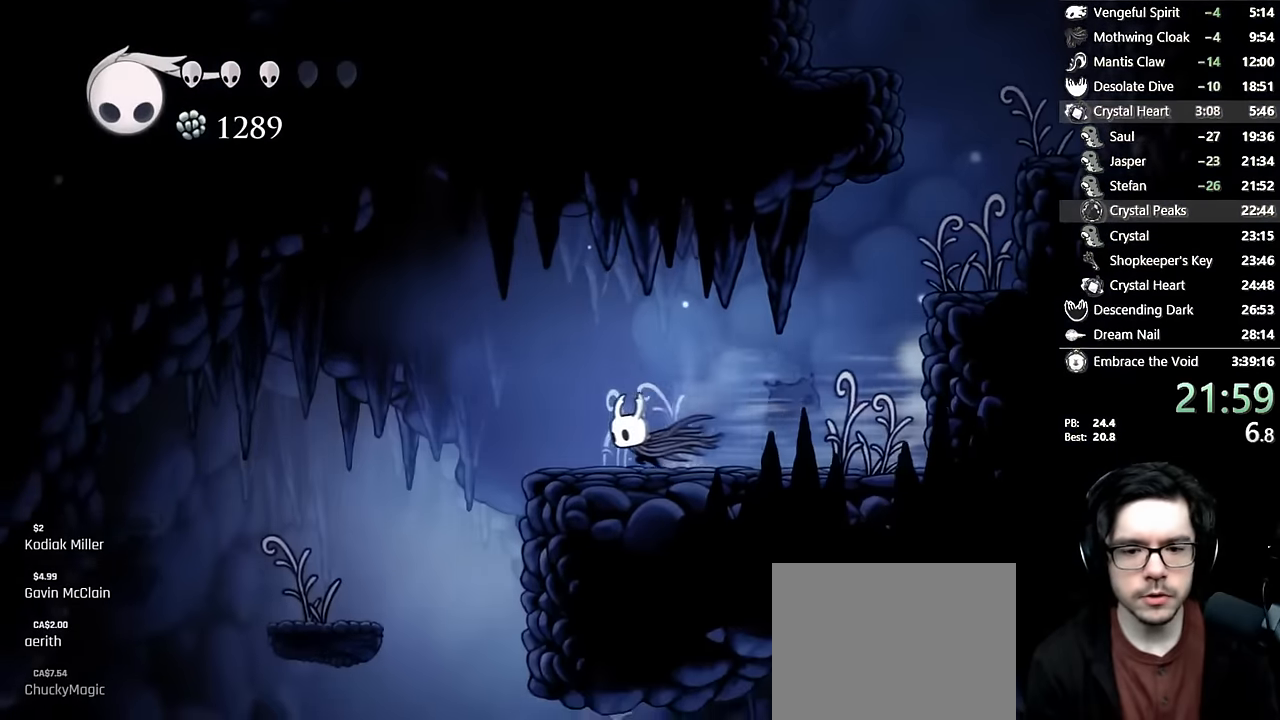
{"dt_ms": 500, "buttons": ["DPAD_RIGHT"], "left_stick": "center", "right_stick": "center", "events": [[83, "R2", "up"], [350, "DPAD_LEFT", "up"], [483, "DPAD_RIGHT", "down"]]}
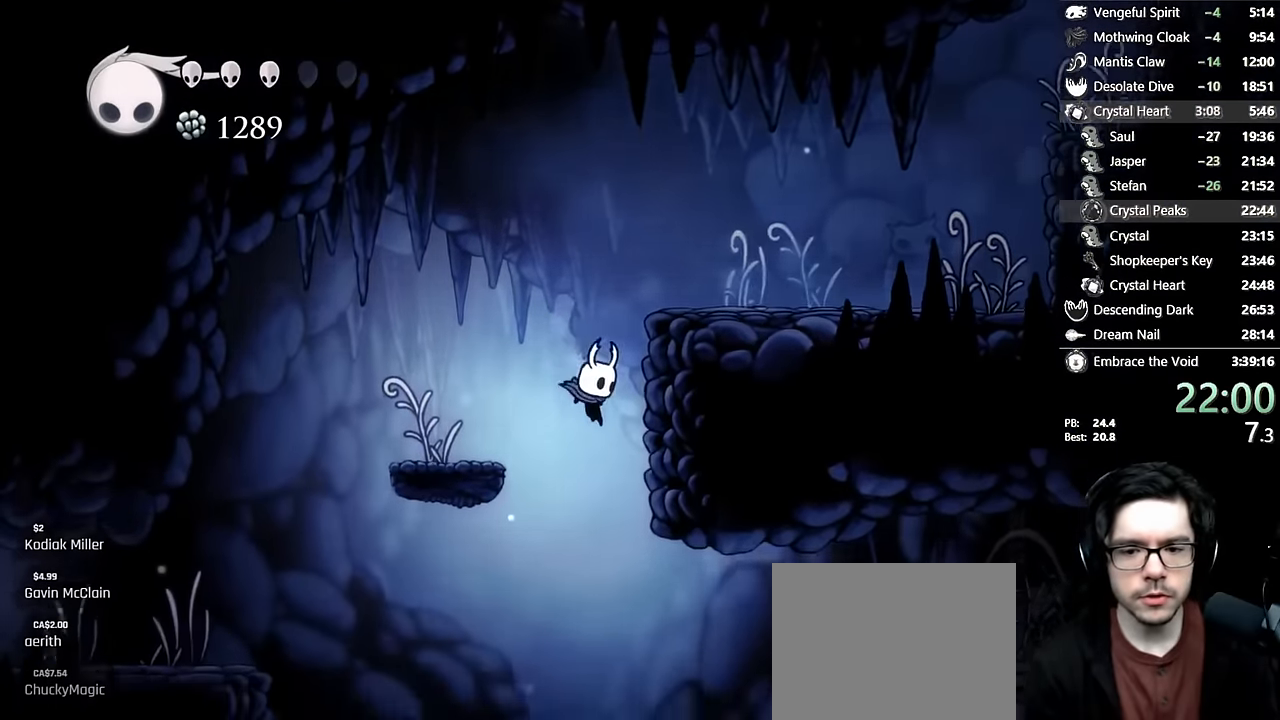
{"dt_ms": 500, "buttons": ["DPAD_RIGHT"], "left_stick": "center", "right_stick": "center", "events": []}
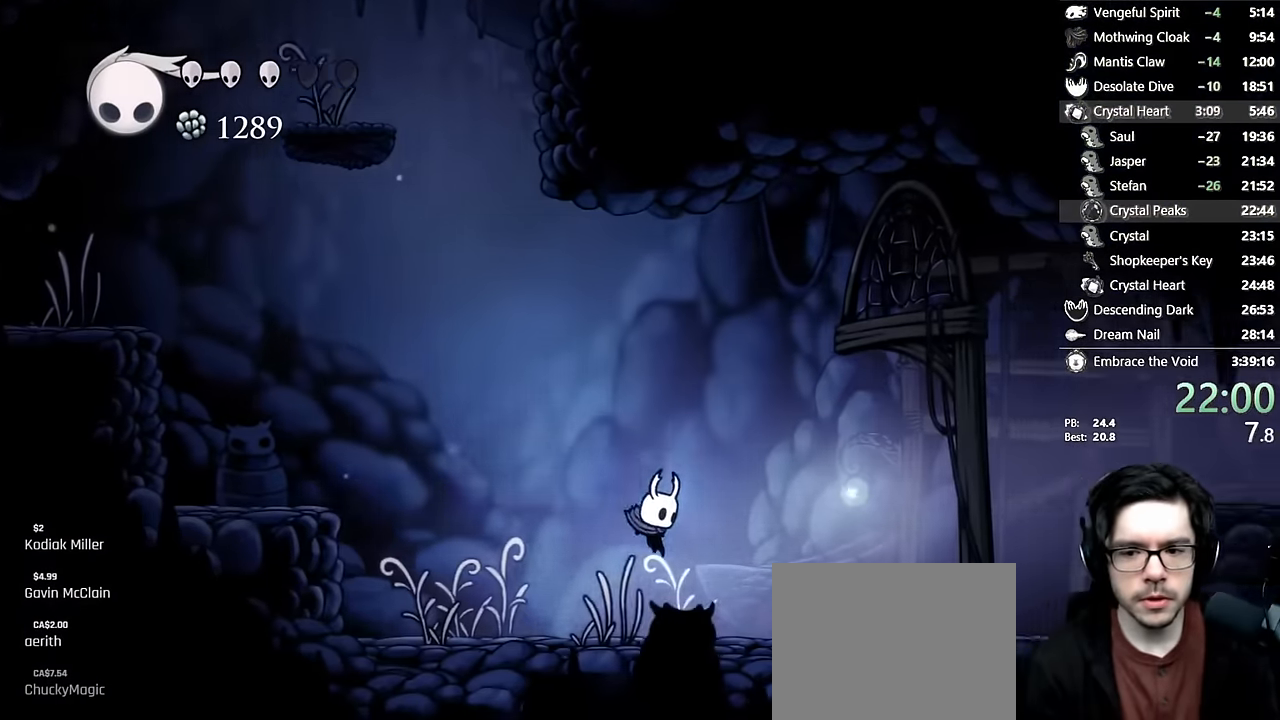
{"dt_ms": 500, "buttons": ["DPAD_RIGHT"], "left_stick": "center", "right_stick": "center", "events": [[17, "R2", "down"], [250, "R2", "up"], [450, "R2", "down"], [500, "R2", "up"]]}
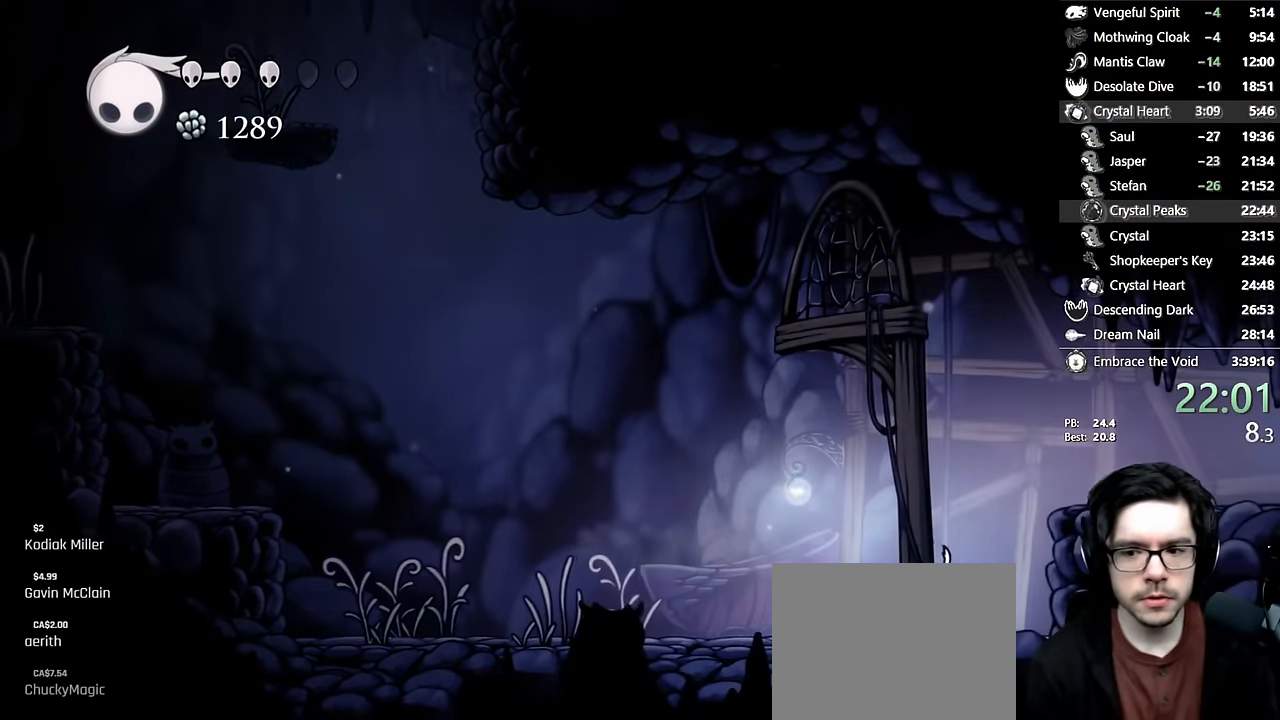
{"dt_ms": 500, "buttons": ["R2", "DPAD_RIGHT"], "left_stick": "center", "right_stick": "center", "events": [[33, "R2", "down"], [50, "A", "down"], [67, "R2", "up"], [250, "R2", "down"], [450, "A", "up"]]}
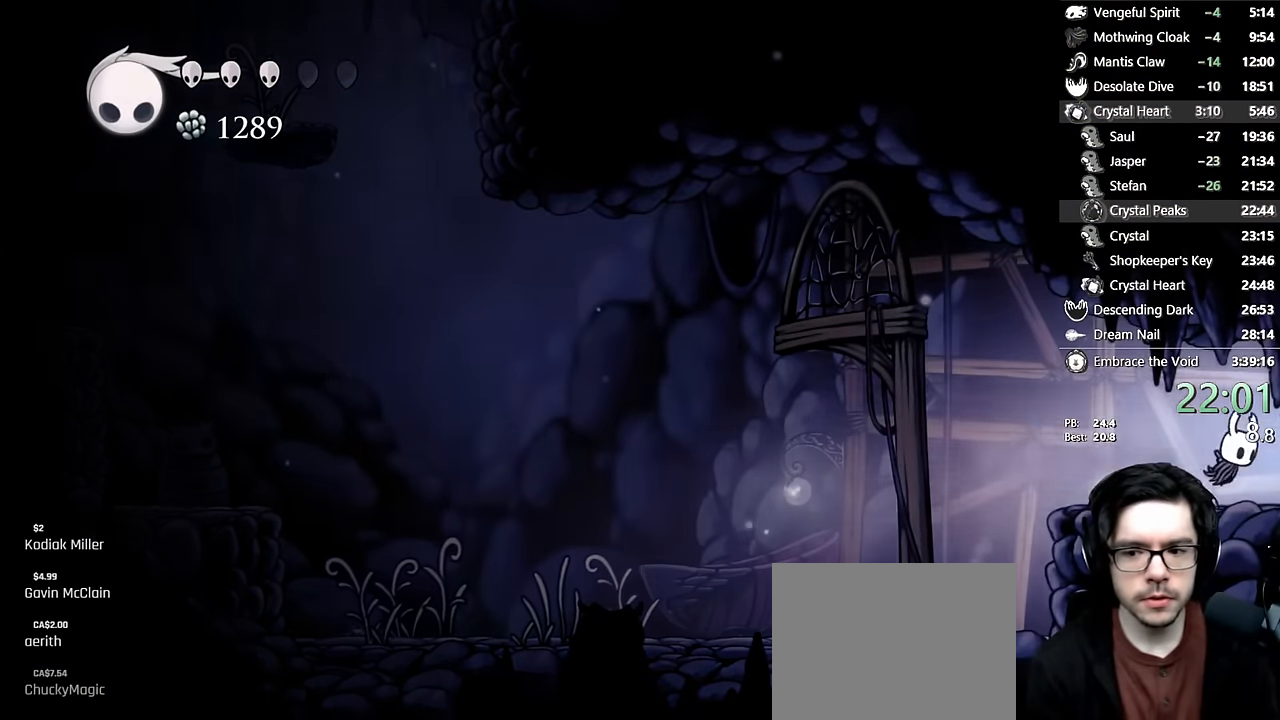
{"dt_ms": 500, "buttons": [], "left_stick": "center", "right_stick": "center", "events": [[17, "R2", "up"], [283, "DPAD_RIGHT", "up"]]}
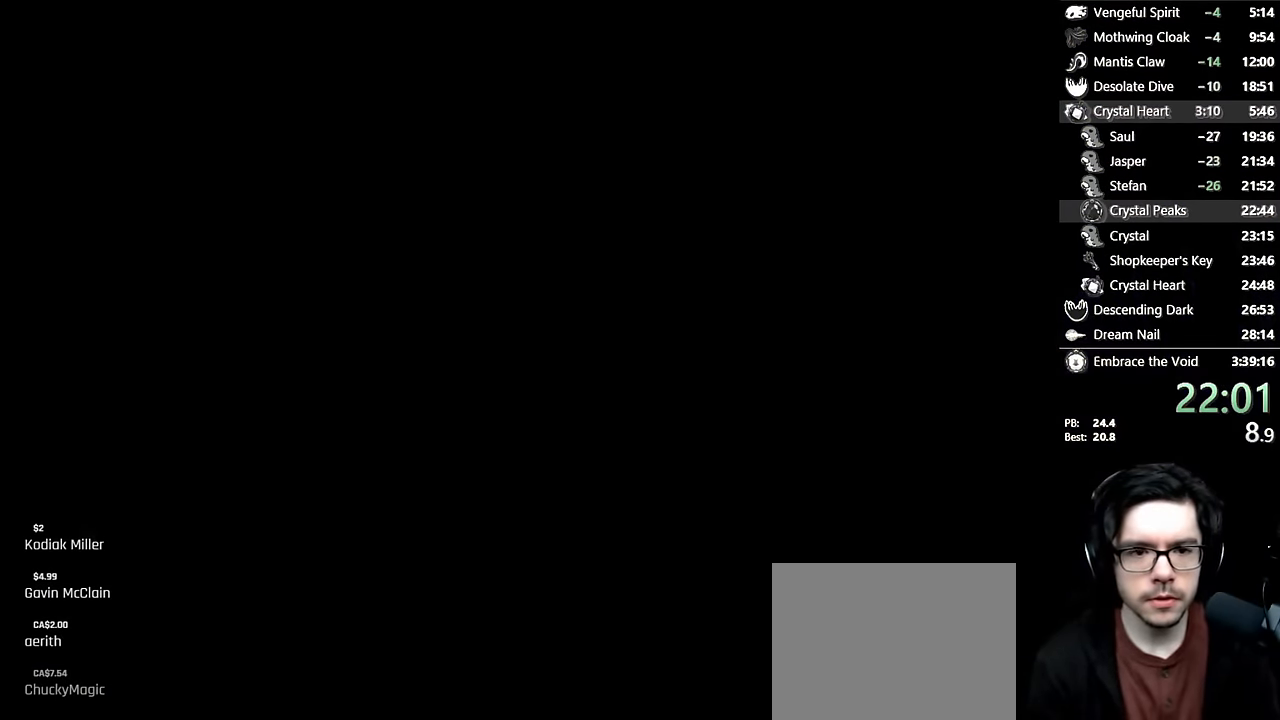
{"dt_ms": 500, "buttons": [], "left_stick": "center", "right_stick": "center", "events": []}